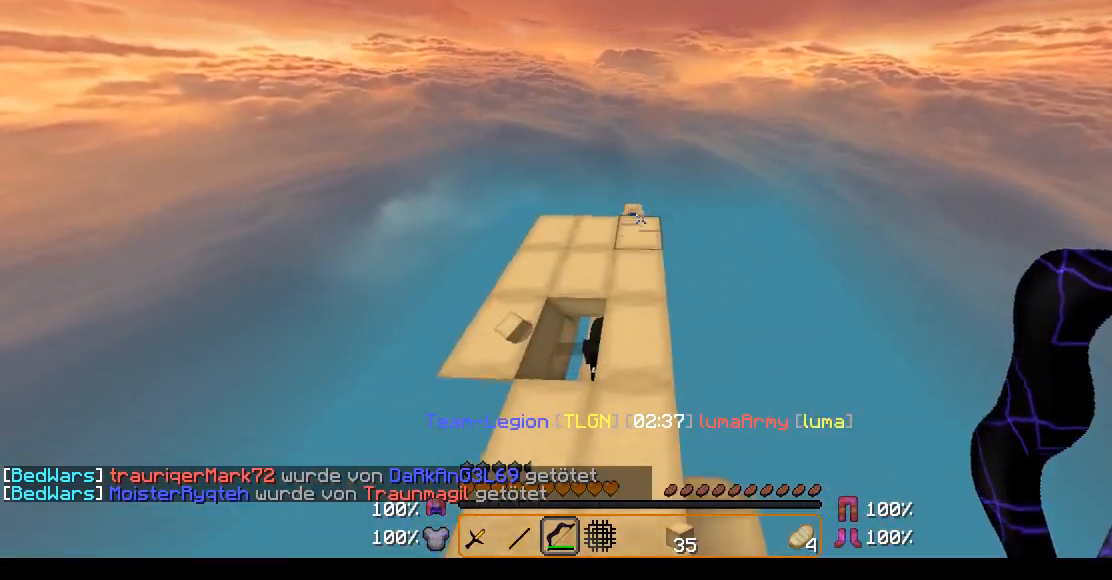
Gameplay with keyboard and mouse; each line is a JSON object with the keys and mouse buttons held at the frame after it. "events" lists presses ("down") and releases ("up") of "a", "d", "s", "w", "mouse_left" and "mouse_right" between this image and that frame as [ms after this image, input, new state], when the widget could be followed in between. "mouse_left", "mouse_right" = the "left", "right" buttons of the "mouse" list. No other keys are recorded. Fast repeated clicks can show as one long hold. Mouse movement is not recorded.
{"keys": ["w"], "mouse": ["right"], "events": [[117, "mouse_right", "down"]]}
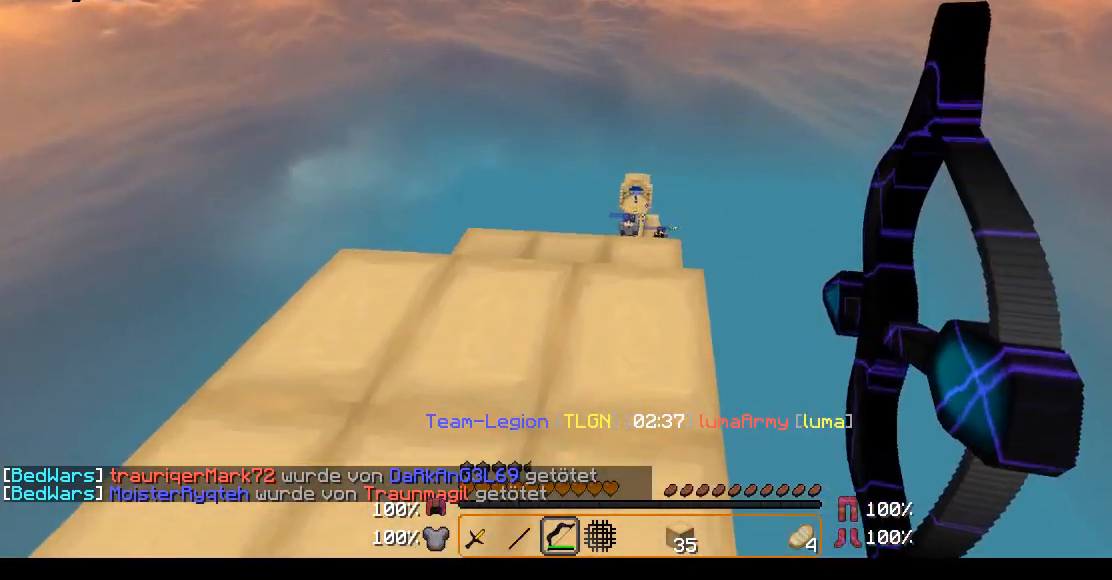
{"keys": ["a", "w"], "mouse": ["right"], "events": [[217, "a", "down"], [367, "mouse_right", "up"], [467, "mouse_right", "down"]]}
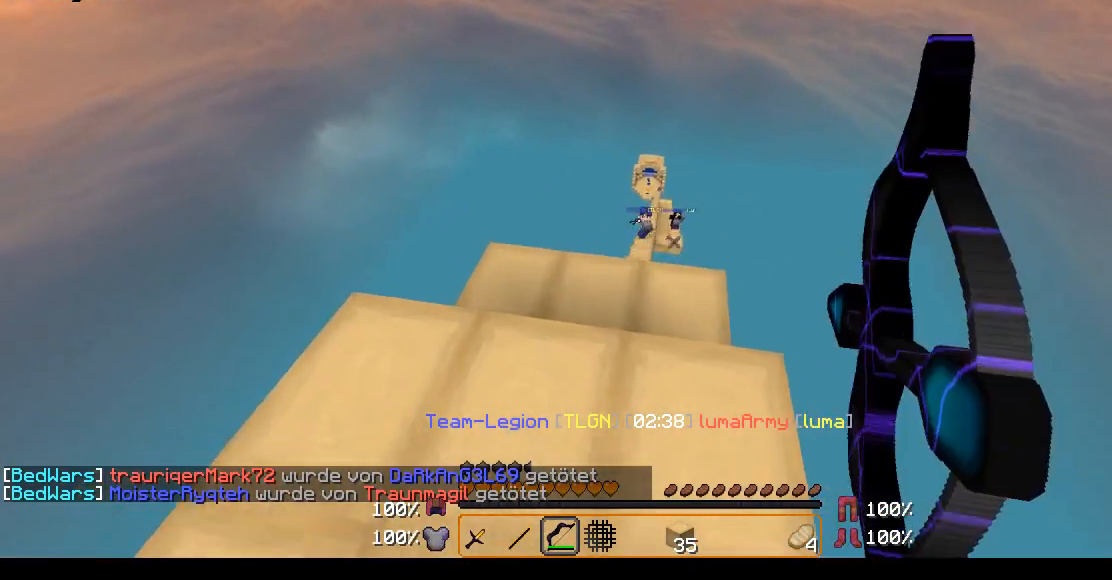
{"keys": ["a"], "mouse": ["right"], "events": [[117, "w", "up"]]}
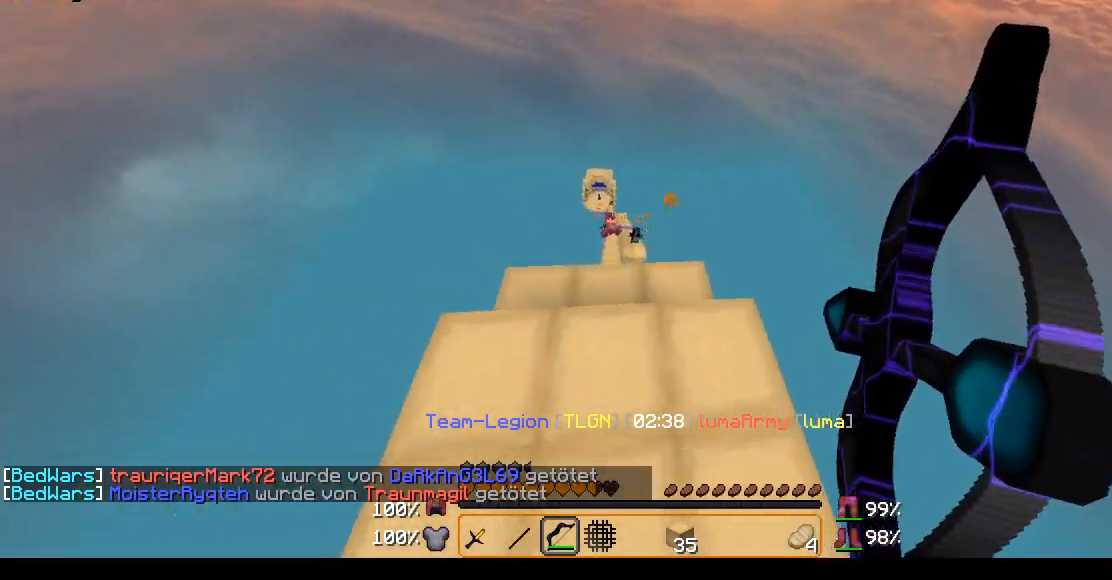
{"keys": ["d", "w"], "mouse": [], "events": [[167, "a", "up"], [167, "d", "down"], [217, "mouse_right", "up"], [267, "w", "down"]]}
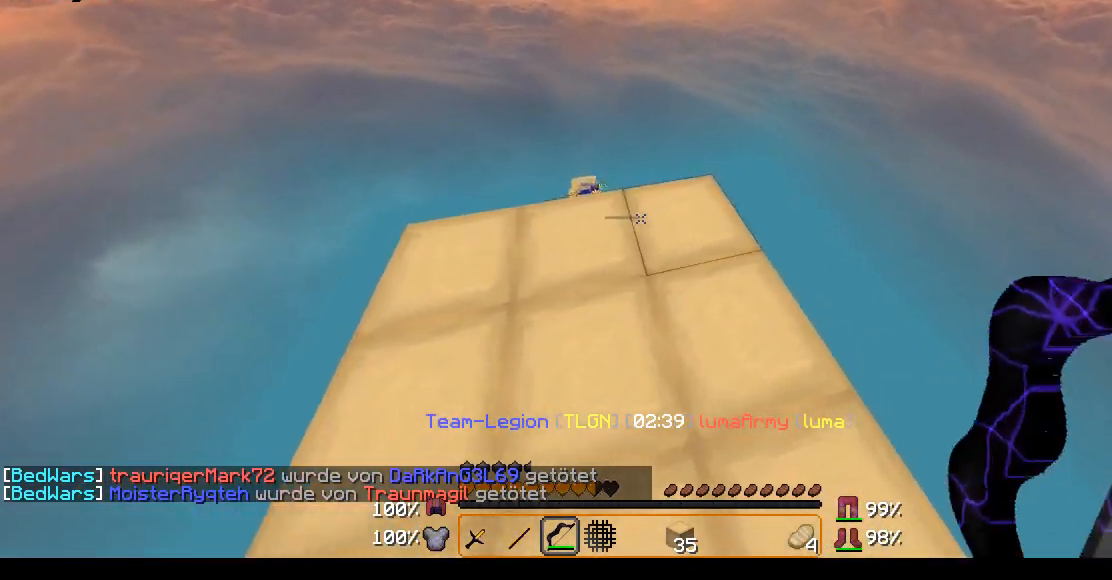
{"keys": ["w"], "mouse": ["right"], "events": [[167, "mouse_right", "down"], [433, "d", "up"]]}
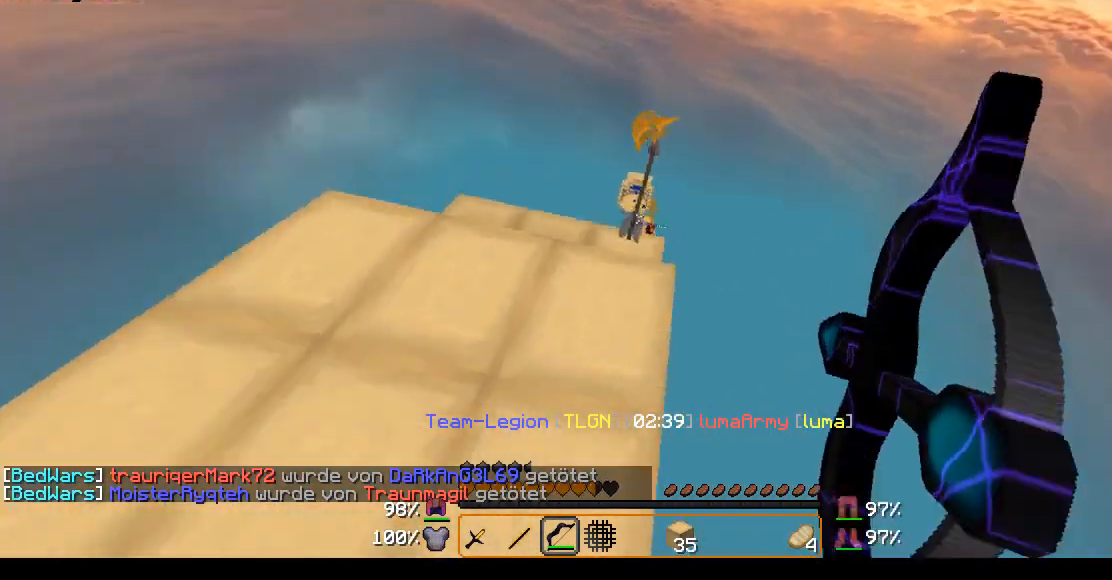
{"keys": ["a", "w"], "mouse": [], "events": [[267, "a", "down"], [367, "mouse_right", "up"]]}
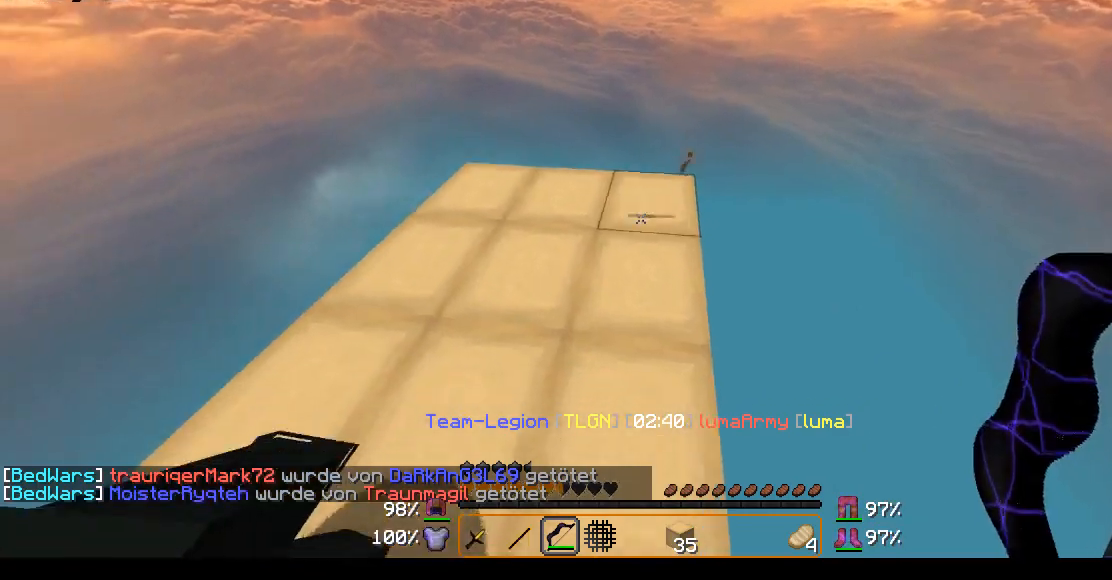
{"keys": ["a", "w"], "mouse": ["right"], "events": [[367, "mouse_right", "down"]]}
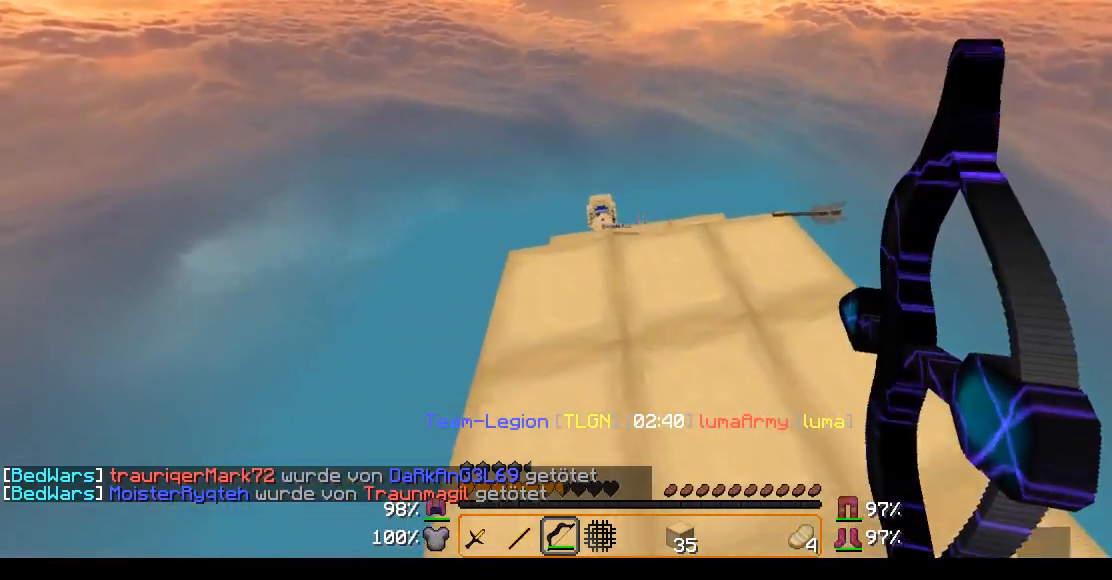
{"keys": ["w"], "mouse": ["right"], "events": [[467, "a", "up"]]}
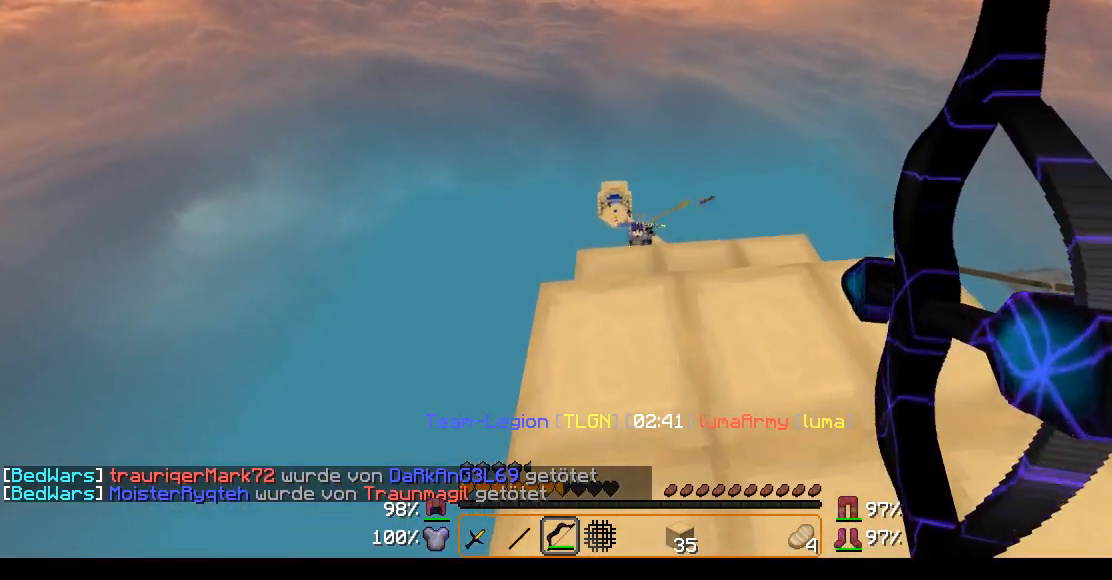
{"keys": ["d"], "mouse": ["right"], "events": [[133, "w", "up"], [167, "mouse_right", "up"], [217, "d", "down"], [367, "mouse_right", "down"]]}
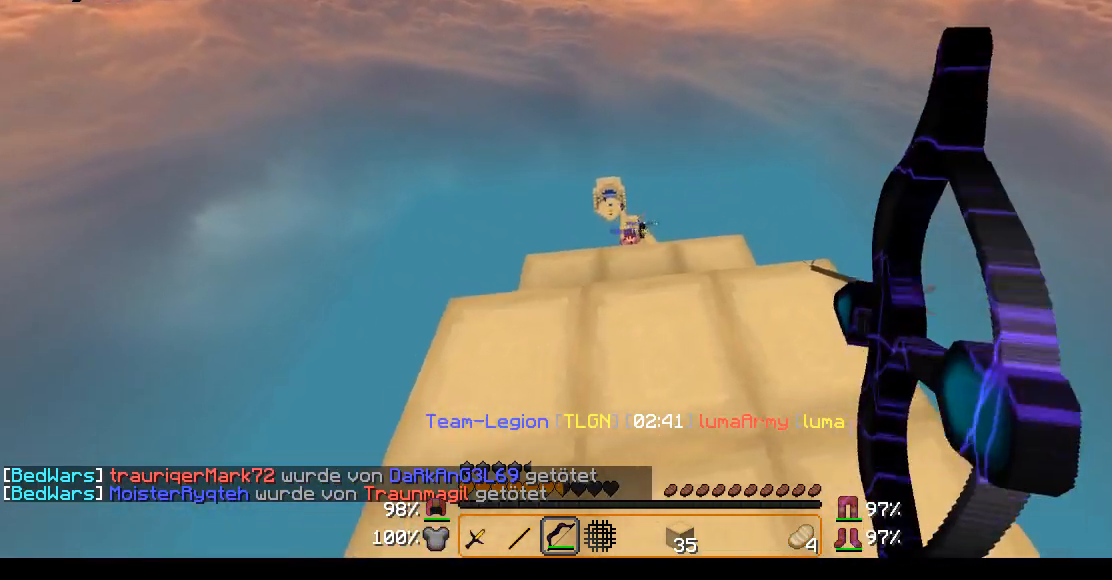
{"keys": ["d"], "mouse": ["right"], "events": [[17, "w", "down"], [367, "mouse_right", "up"], [417, "w", "up"], [467, "mouse_right", "down"]]}
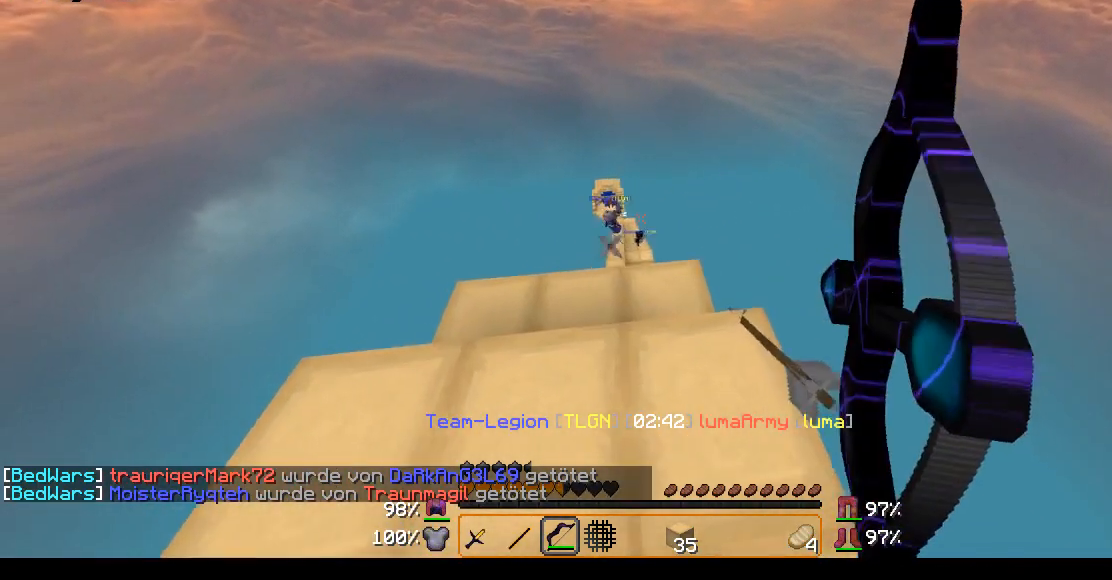
{"keys": ["d"], "mouse": ["right"], "events": []}
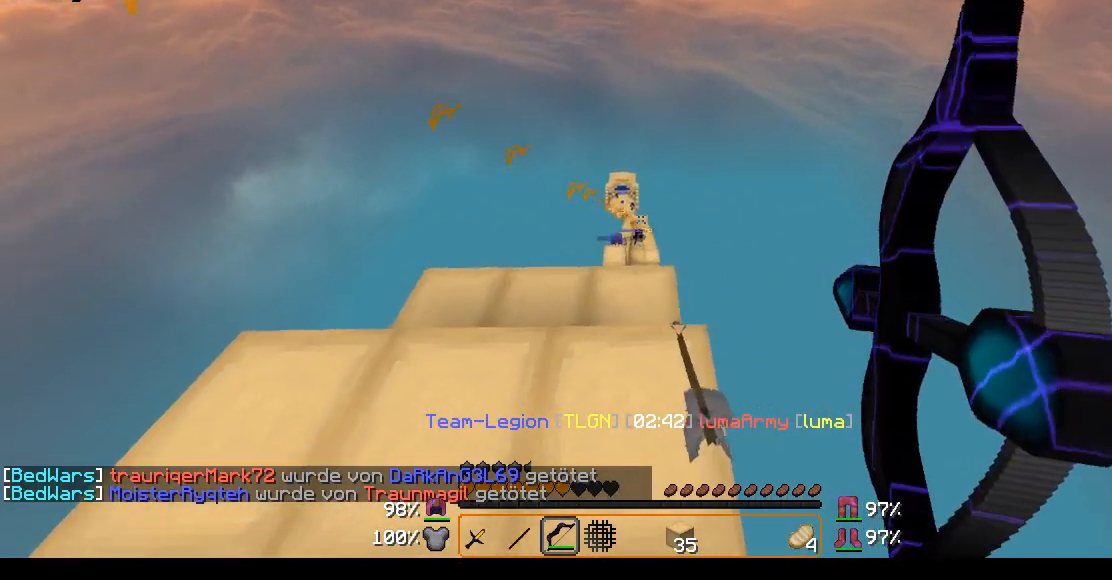
{"keys": ["a"], "mouse": ["right"], "events": [[67, "a", "down"], [67, "d", "up"], [317, "mouse_right", "up"], [467, "mouse_right", "down"]]}
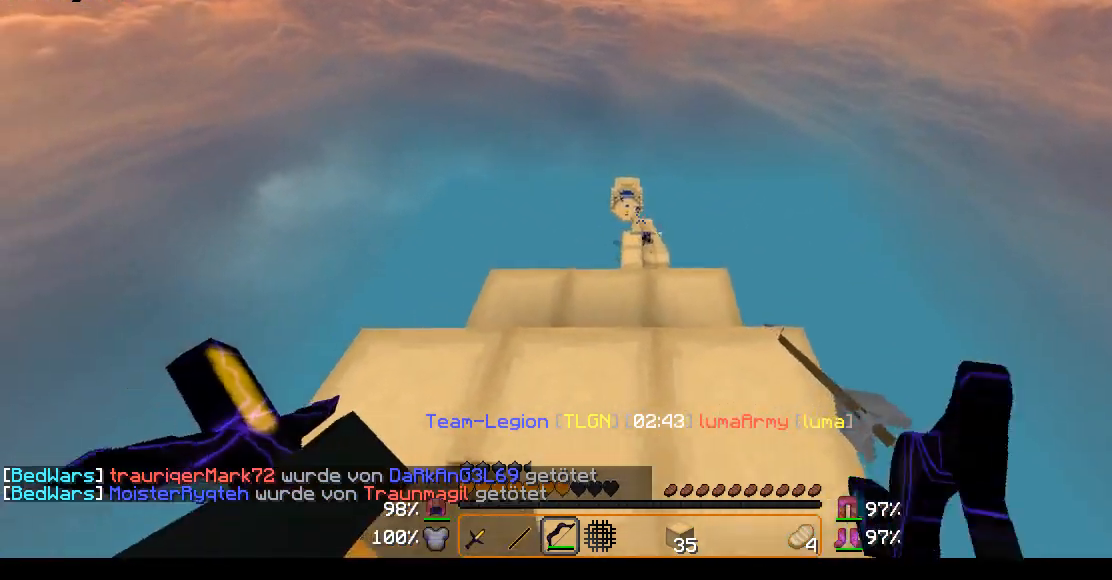
{"keys": ["a"], "mouse": ["right"], "events": []}
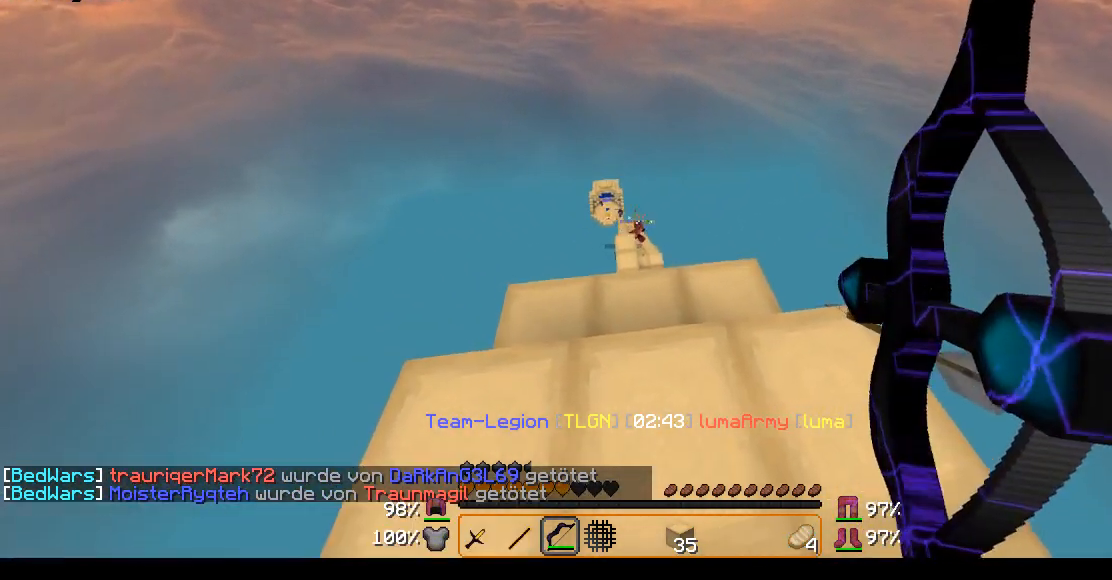
{"keys": ["d", "w"], "mouse": ["right"], "events": [[167, "a", "up"], [217, "mouse_right", "up"], [267, "d", "down"], [317, "mouse_right", "down"], [417, "w", "down"]]}
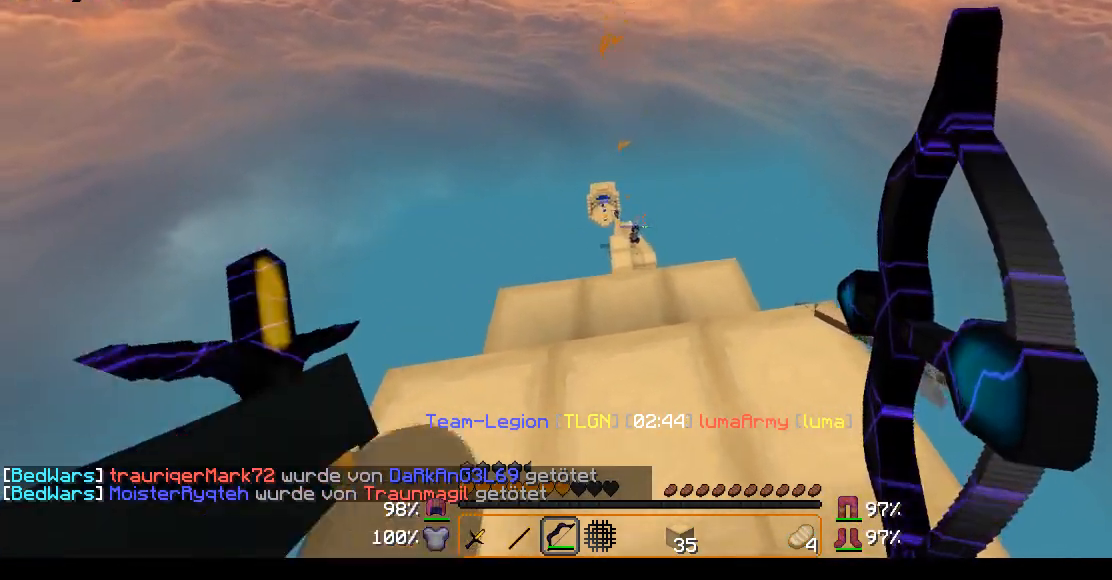
{"keys": ["d", "w"], "mouse": ["right"], "events": [[117, "w", "up"], [367, "w", "down"]]}
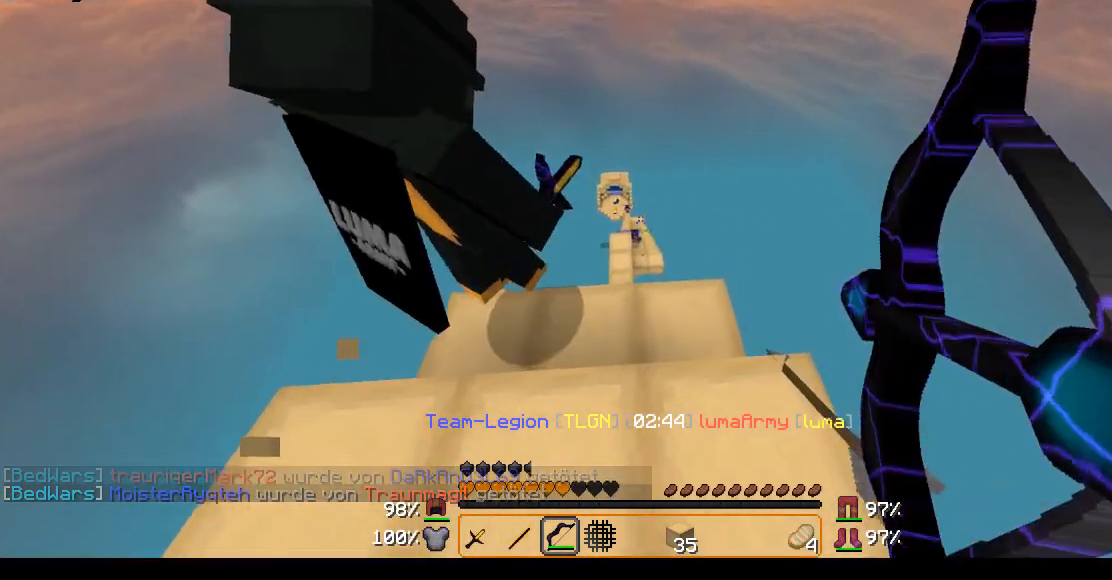
{"keys": ["d", "w"], "mouse": ["right"], "events": [[267, "mouse_right", "up"], [417, "mouse_right", "down"]]}
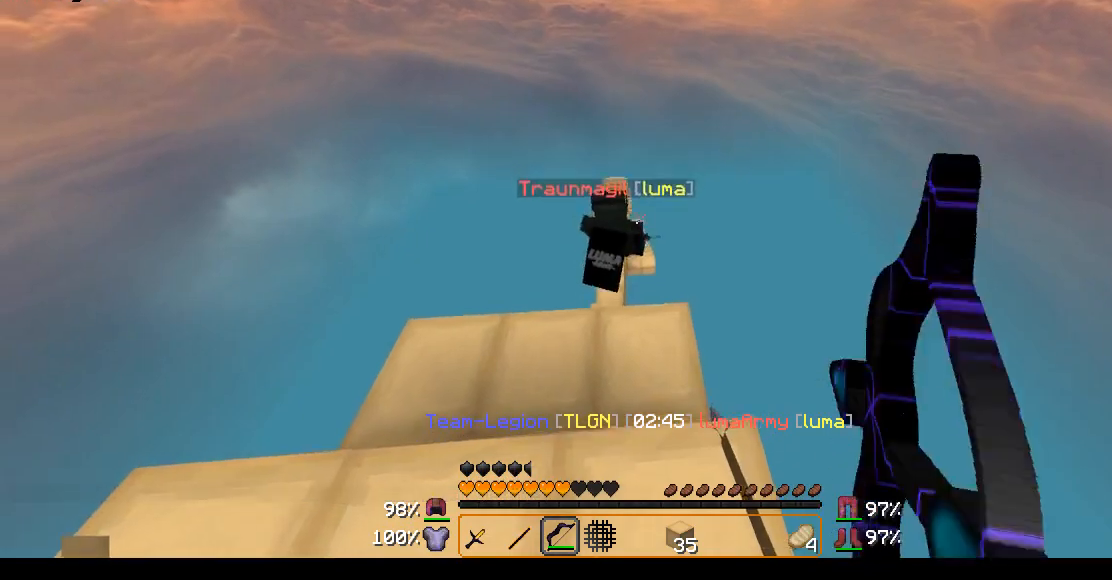
{"keys": [], "mouse": ["right"], "events": [[317, "w", "up"], [417, "d", "up"]]}
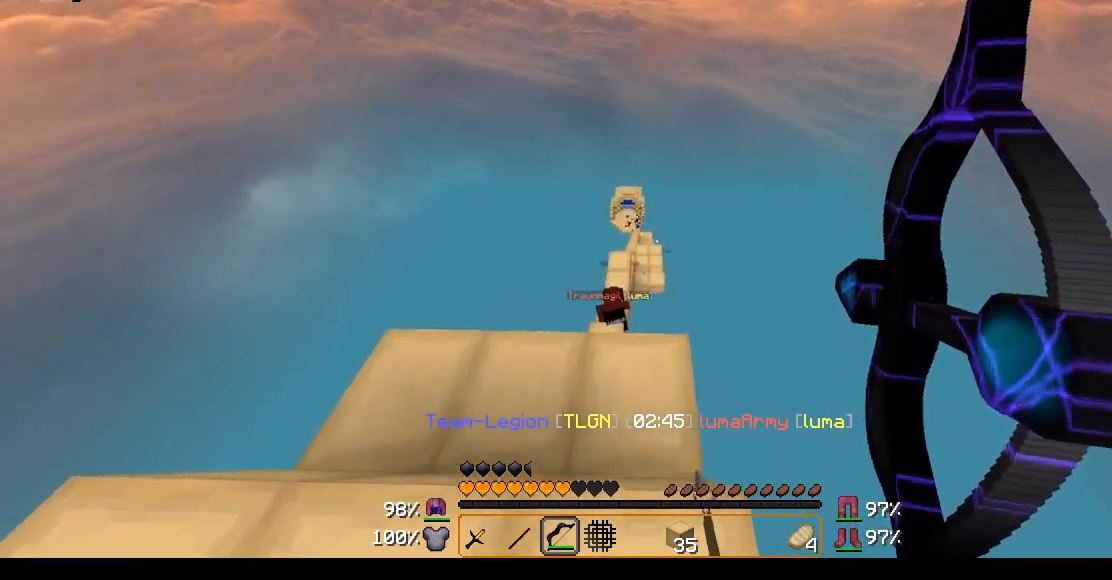
{"keys": ["a"], "mouse": [], "events": [[117, "a", "down"], [367, "mouse_right", "up"]]}
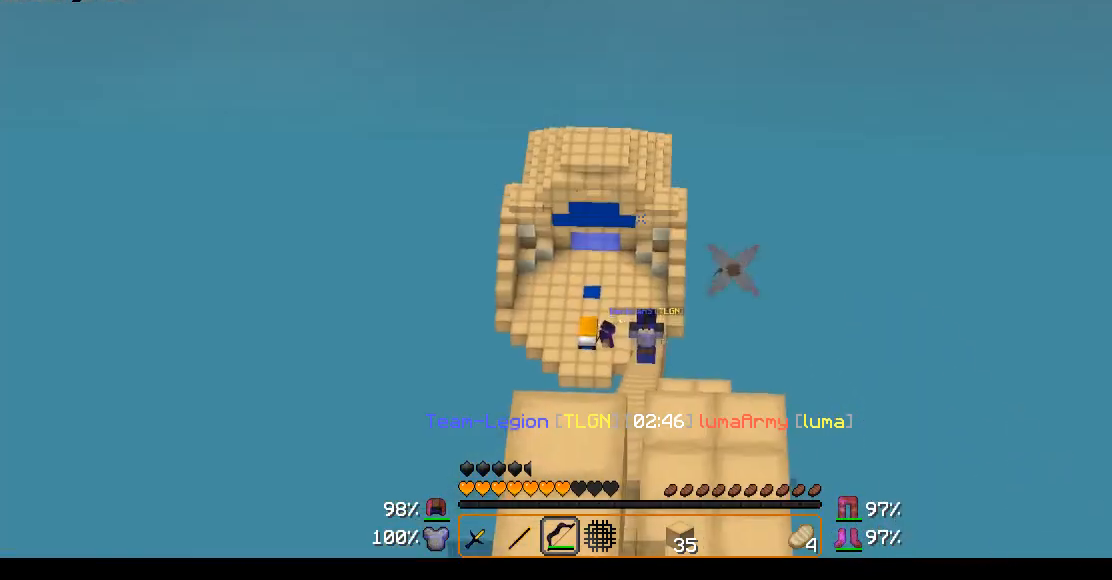
{"keys": [], "mouse": ["right"], "events": [[17, "a", "up"], [17, "mouse_right", "down"]]}
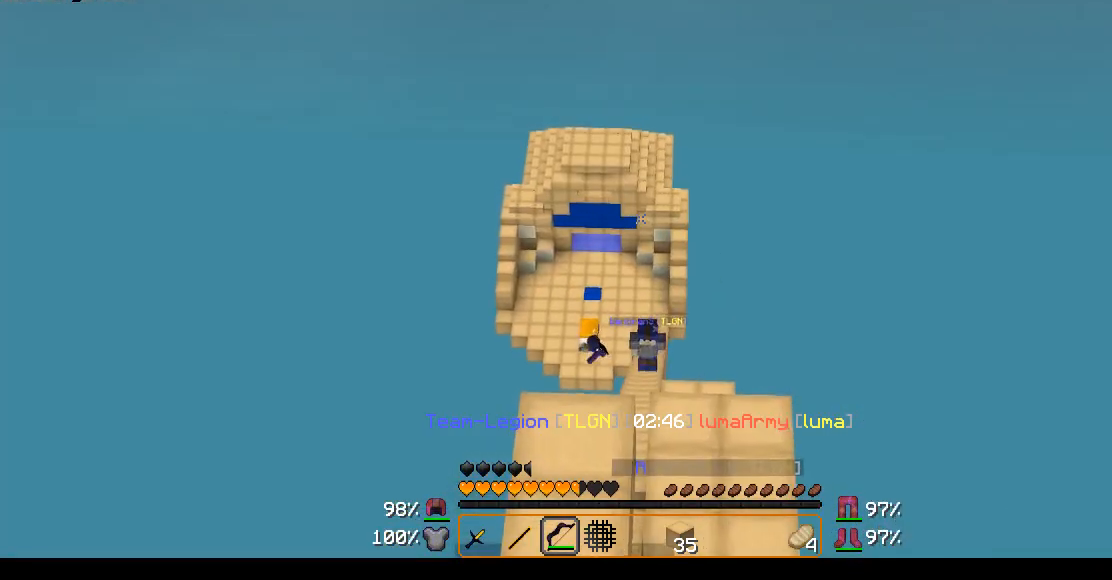
{"keys": [], "mouse": ["right"], "events": []}
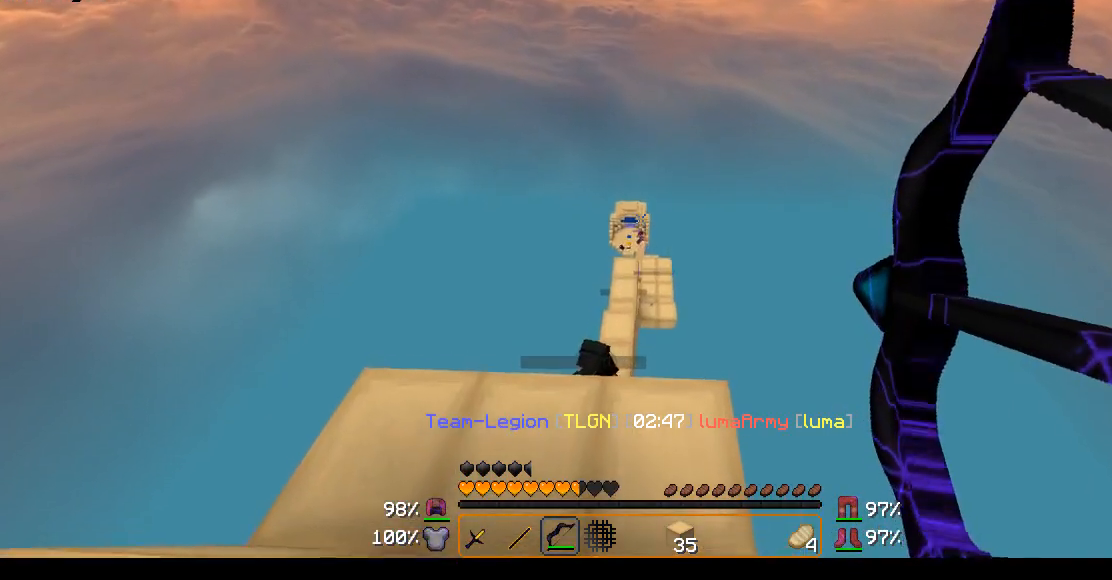
{"keys": [], "mouse": ["right"], "events": [[117, "mouse_right", "up"], [217, "mouse_right", "down"]]}
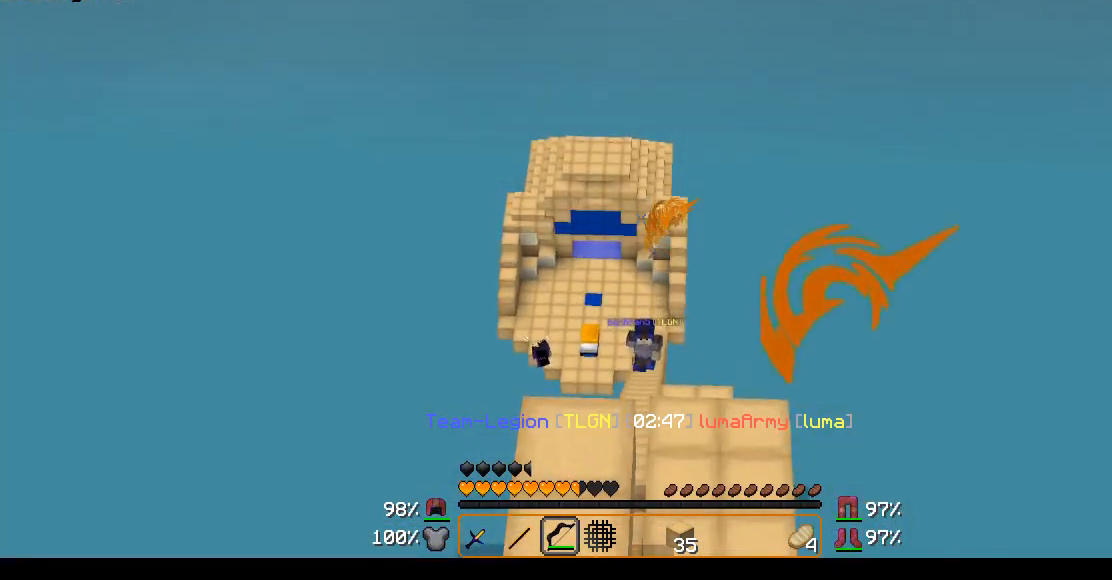
{"keys": [], "mouse": ["right"], "events": []}
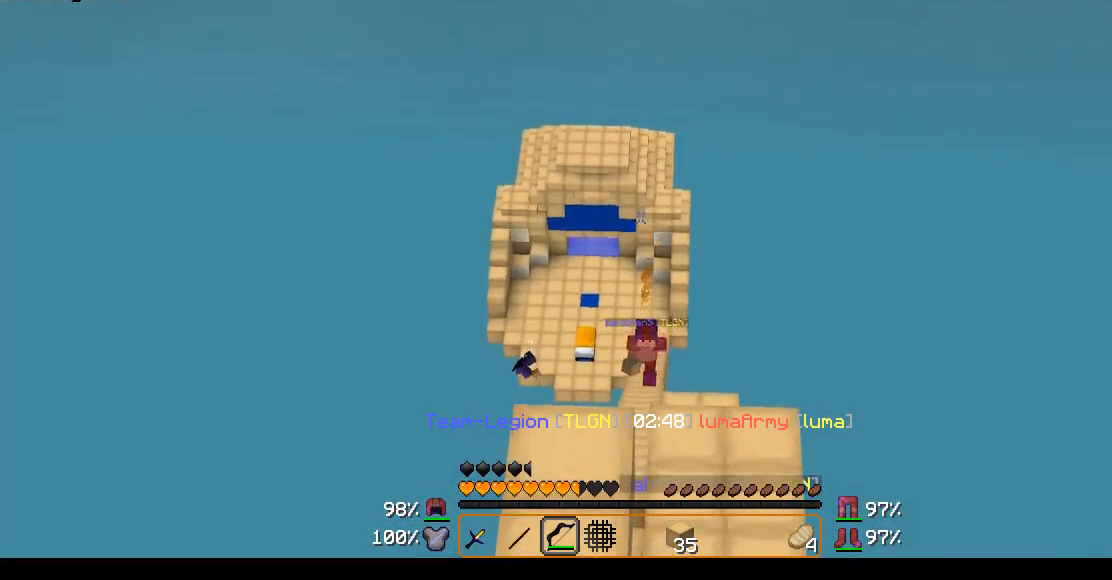
{"keys": [], "mouse": ["right"], "events": [[217, "mouse_right", "up"], [317, "mouse_right", "down"]]}
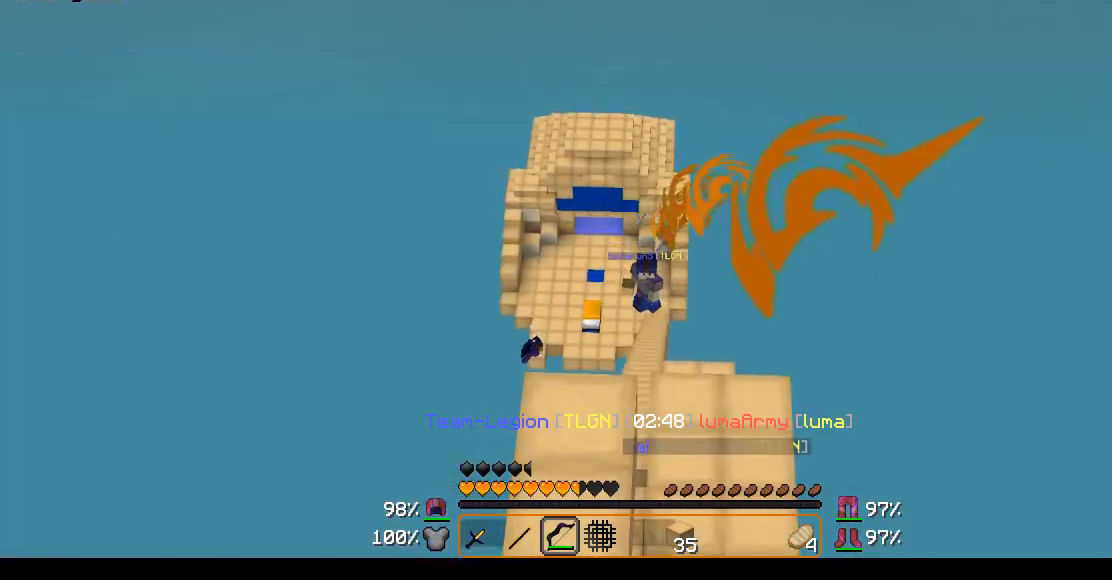
{"keys": [], "mouse": ["right"], "events": []}
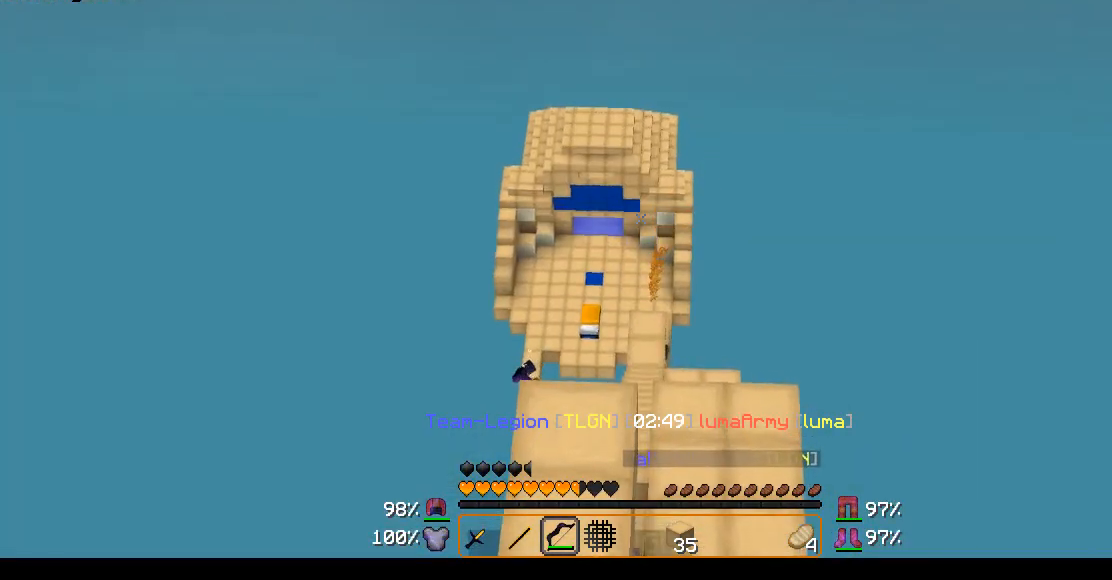
{"keys": ["d", "w"], "mouse": ["right"], "events": [[317, "d", "down"], [367, "w", "down"]]}
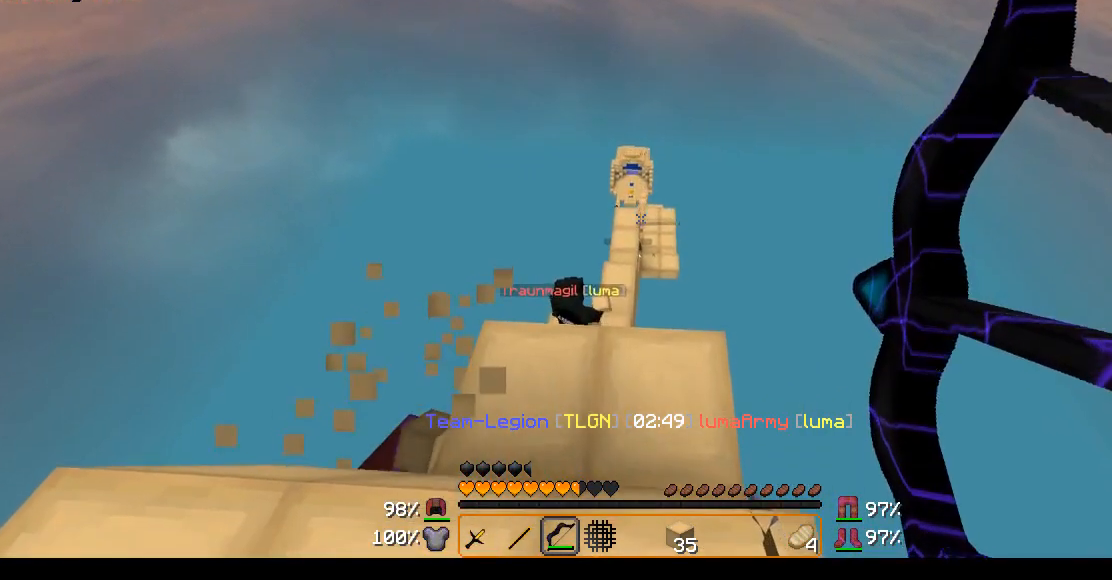
{"keys": [], "mouse": ["right"], "events": [[117, "w", "up"], [317, "mouse_right", "up"], [367, "d", "up"], [417, "mouse_right", "down"]]}
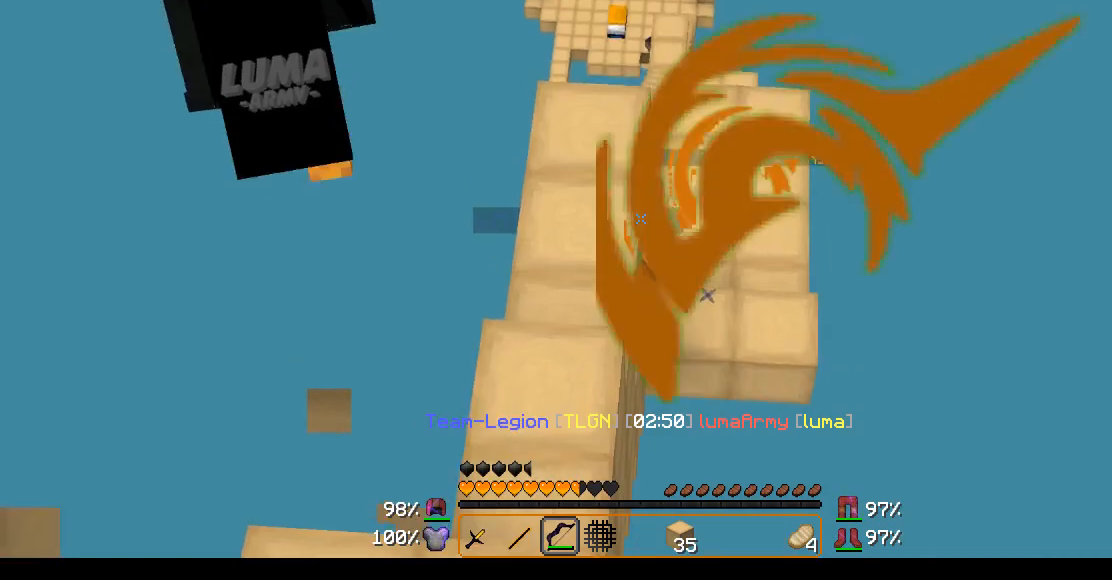
{"keys": [], "mouse": ["right"], "events": []}
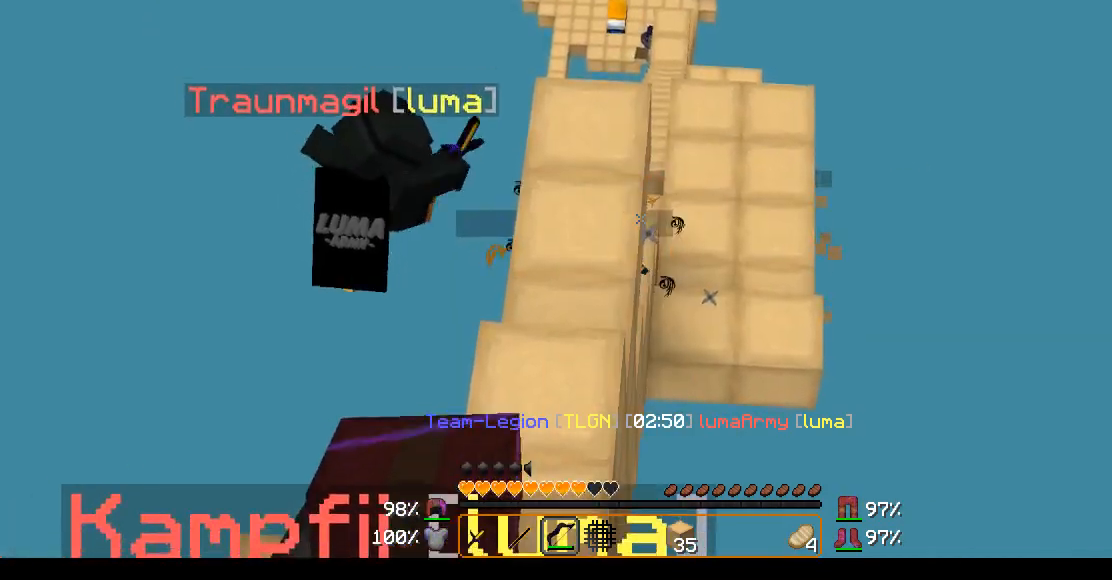
{"keys": [], "mouse": ["right"], "events": []}
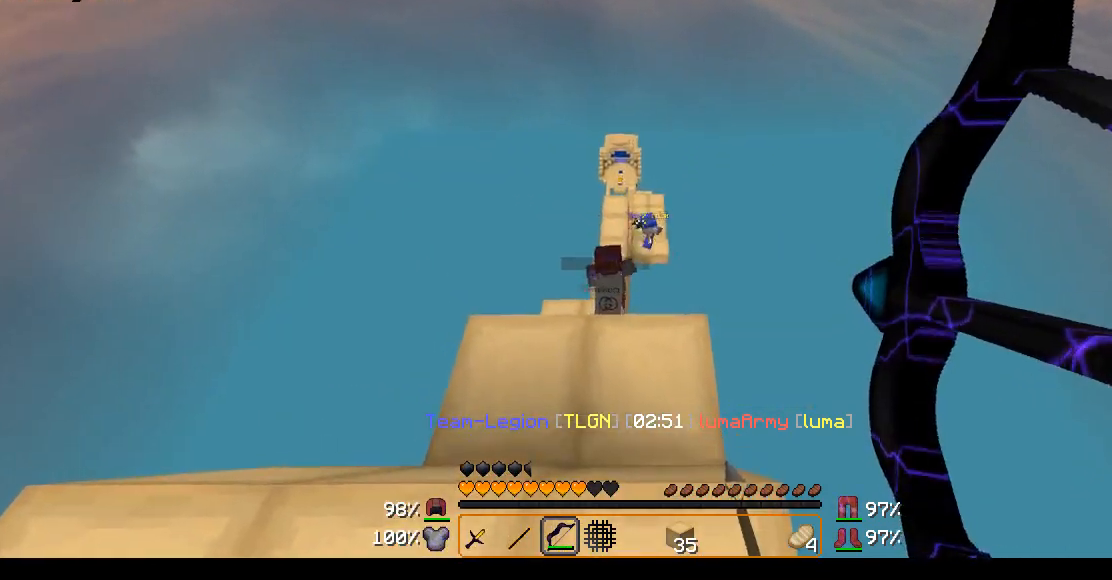
{"keys": [], "mouse": ["right"], "events": [[67, "mouse_right", "up"], [217, "mouse_right", "down"]]}
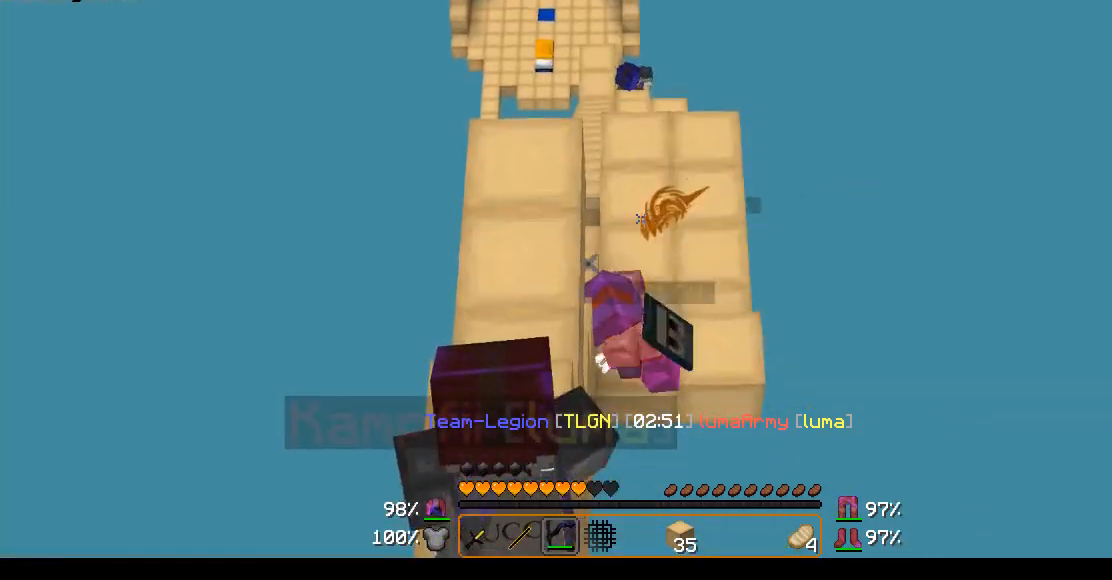
{"keys": ["w"], "mouse": ["right"], "events": [[267, "d", "down"], [317, "w", "down"], [467, "d", "up"]]}
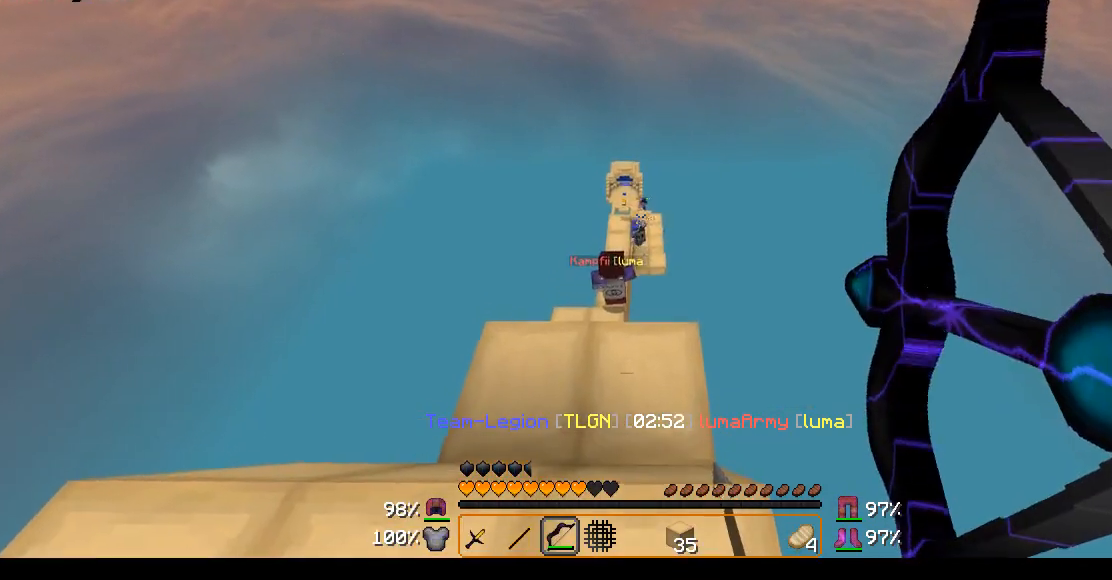
{"keys": [], "mouse": ["right"], "events": [[17, "w", "up"], [67, "mouse_right", "up"], [167, "mouse_right", "down"], [317, "a", "down"], [417, "a", "up"]]}